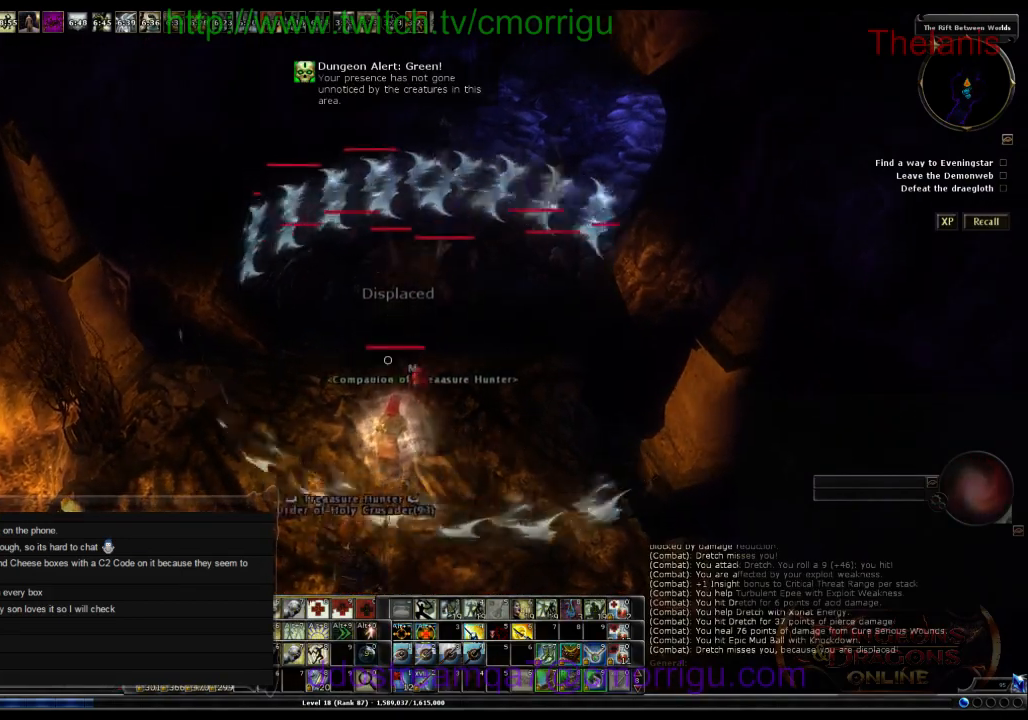
Gameplay with keyboard; each line is a JSON object with the keys held at the frame after it. "events" lists presses ("down") and releases ("up") of ".", "/", "0", "1", "2", "3", "4", "5", "6", "7", "8", "9", "a", "b", "backslash", "backspace", "c", "caps_lock", "comma", "ctrl_r", "d", "e", "equals", "escape", "f", "f1", "f10", "f11", "f12", "f2", "f3", "f4", "f5", "f6", "f7", "f8", "f9", "g", "h", "i", "j", "k", "l", "lbracket", "m", "minus", "n", "o", "p", "q", "quote", "r", "rbracket", "return", "s", "semicolon", "shift_l", "shift_r", "space", "t", "tab", "tilde", "u", "v", "w", "x", "y" and "z" between this image and that frame as [ms after this image, input, new state], when the widget could be followed in between. No other keys are recorded. Mouse input is not recorded.
{"keys": [], "events": []}
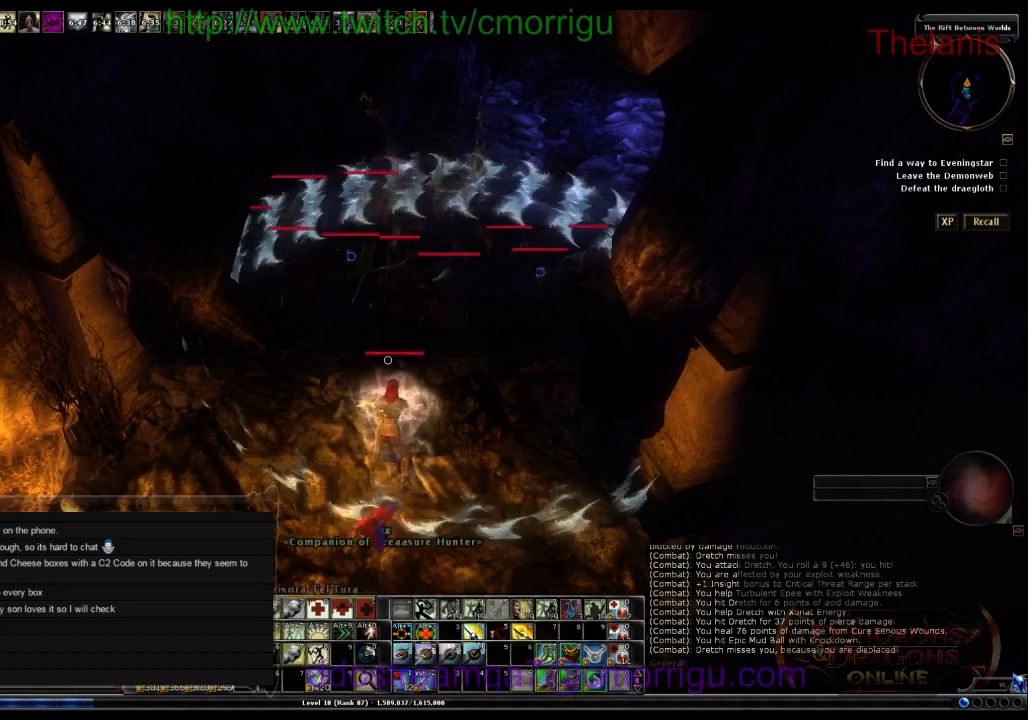
{"keys": [], "events": []}
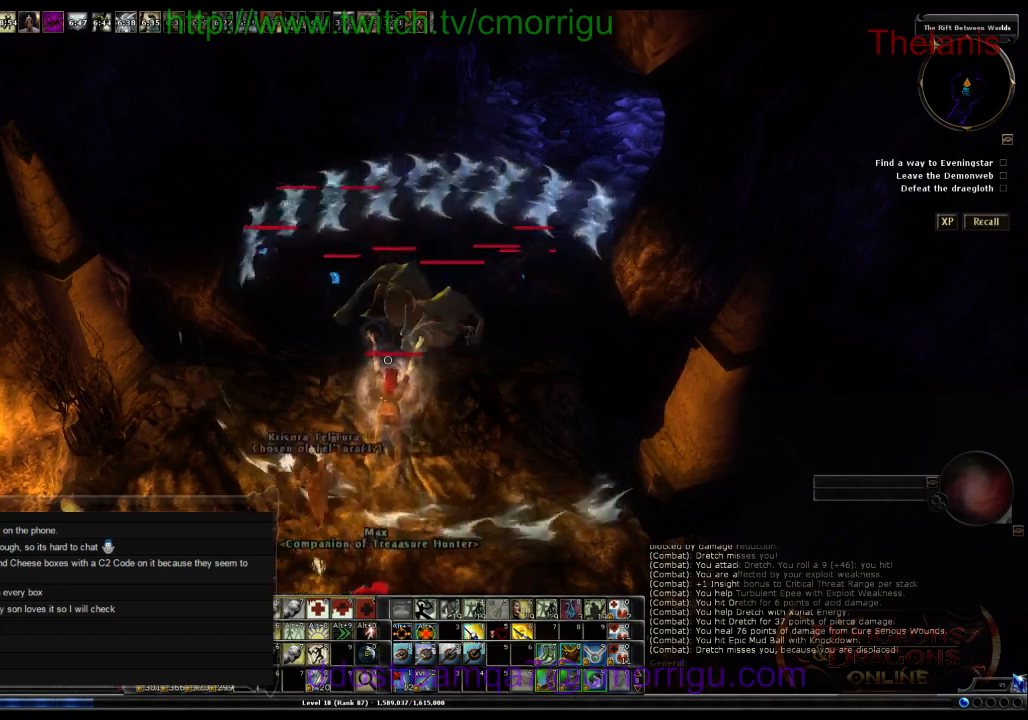
{"keys": [], "events": []}
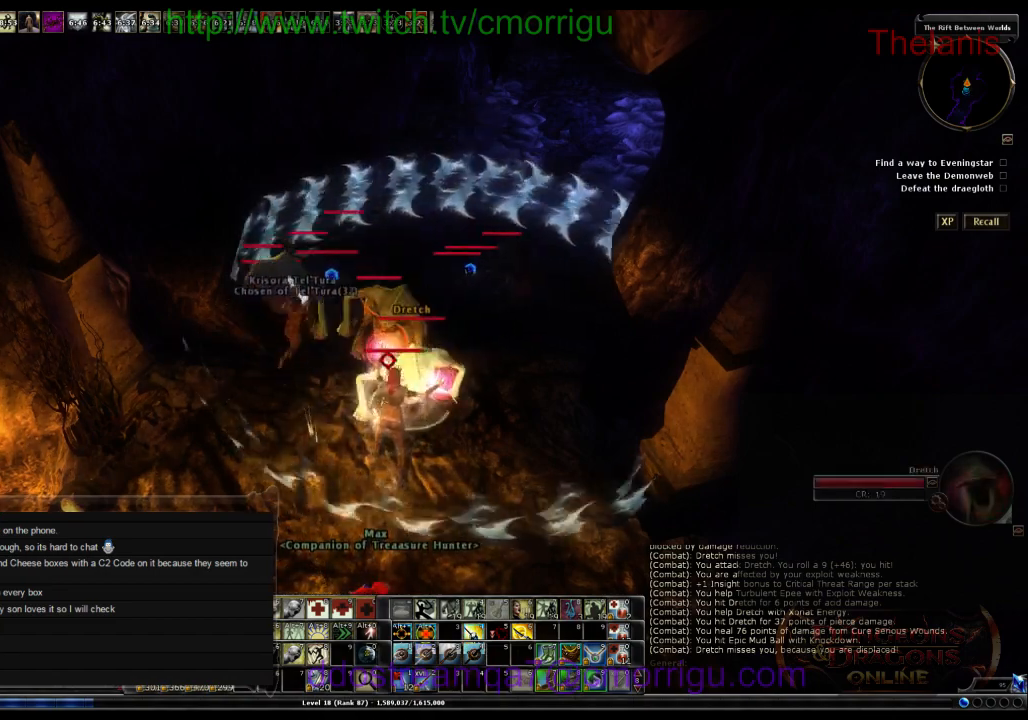
{"keys": [], "events": []}
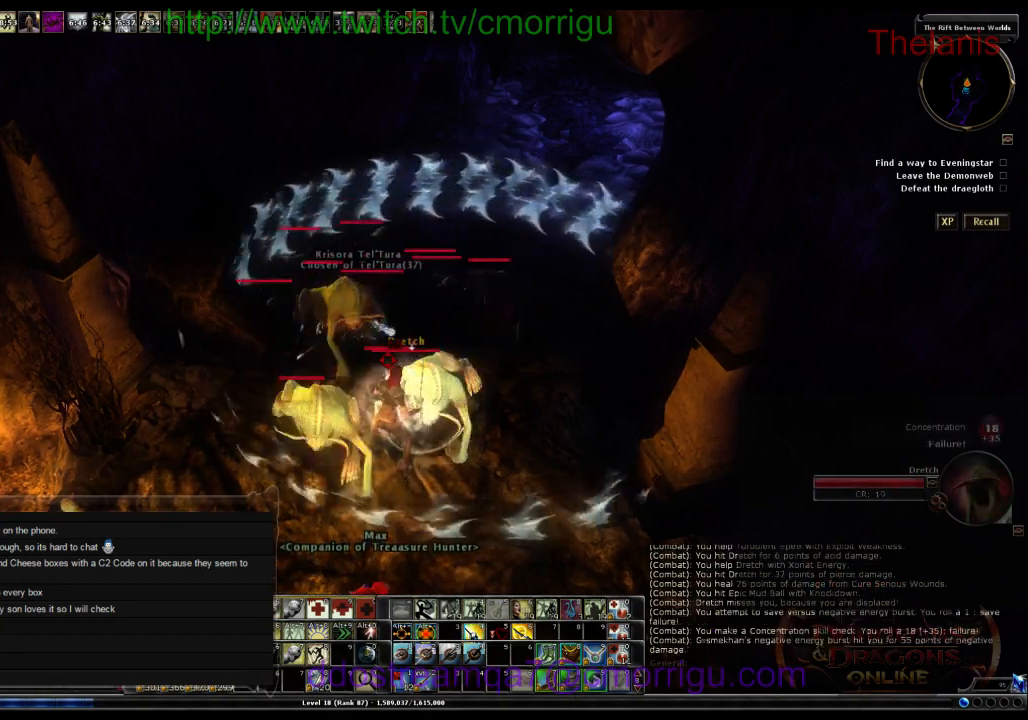
{"keys": ["s"], "events": [[434, "s", "down"]]}
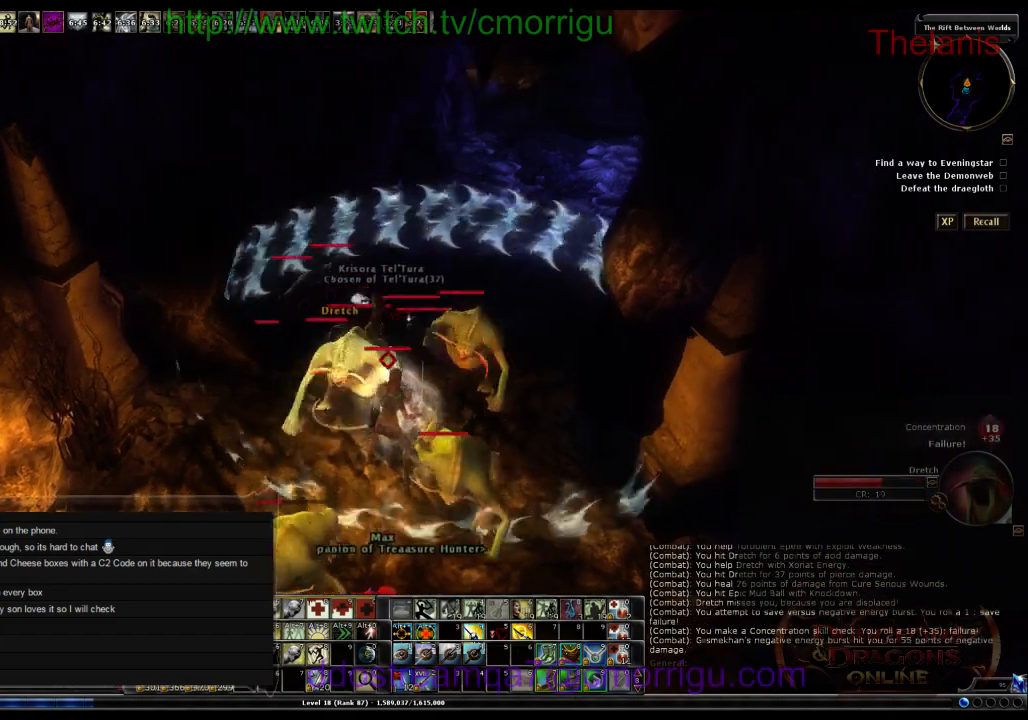
{"keys": ["s"], "events": []}
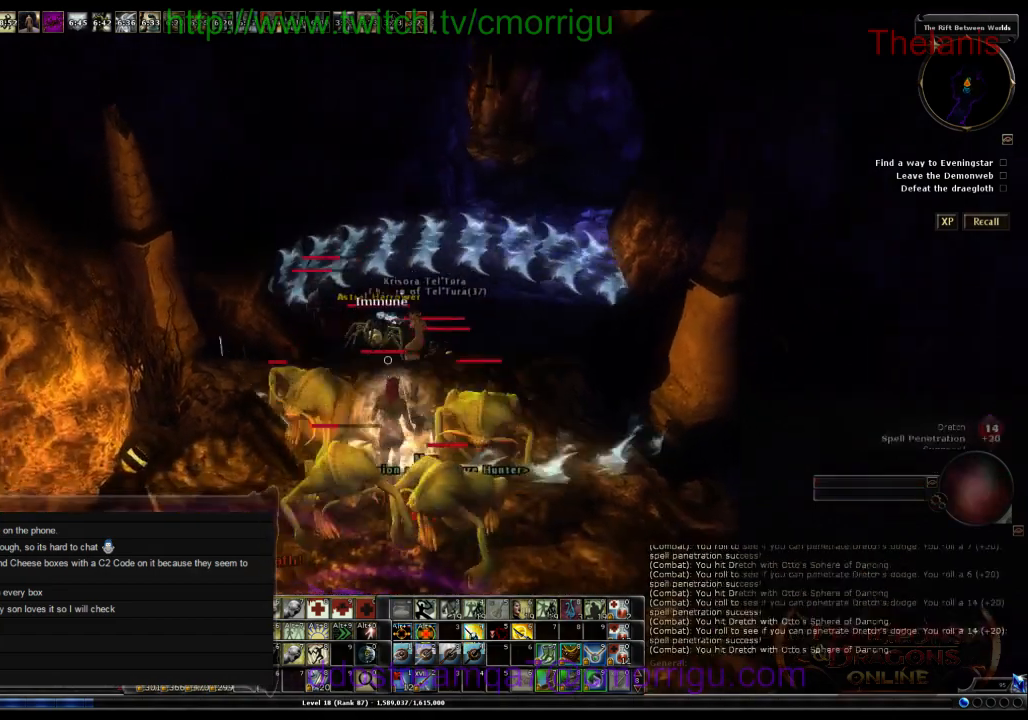
{"keys": ["s", "space"], "events": [[167, "space", "down"]]}
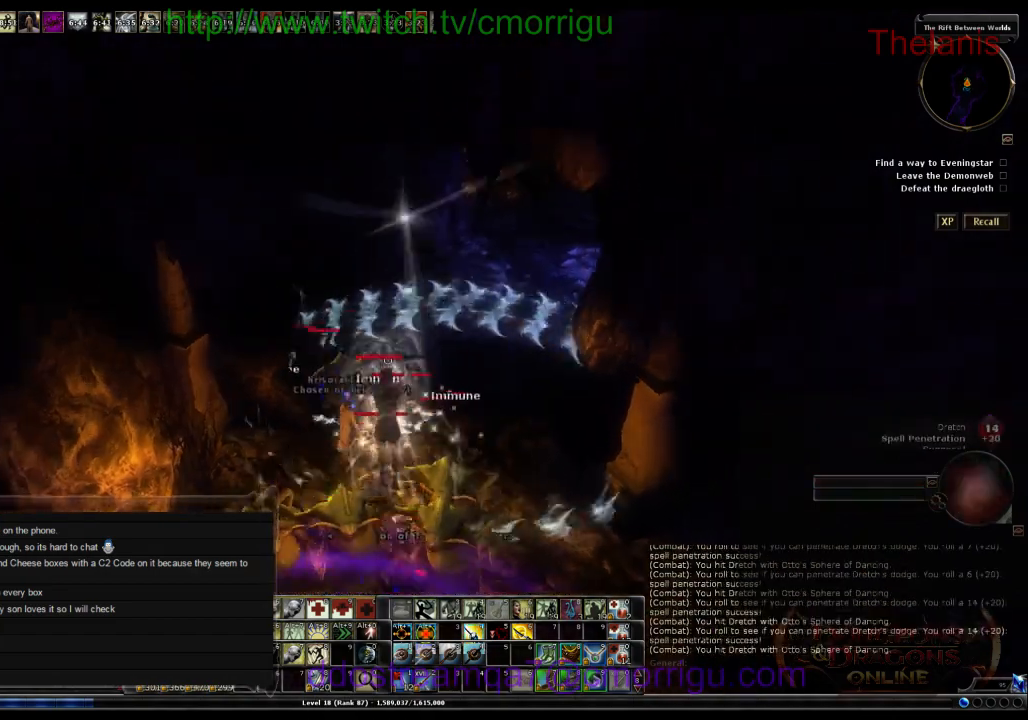
{"keys": ["s"], "events": [[367, "space", "up"]]}
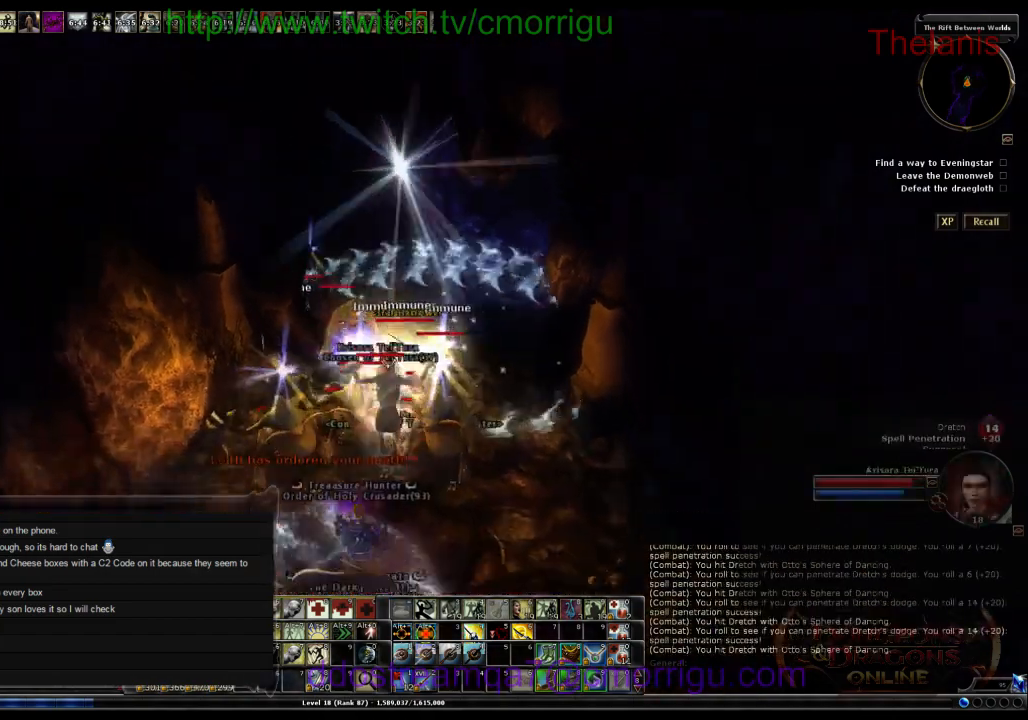
{"keys": ["d"], "events": [[234, "s", "up"], [300, "d", "down"]]}
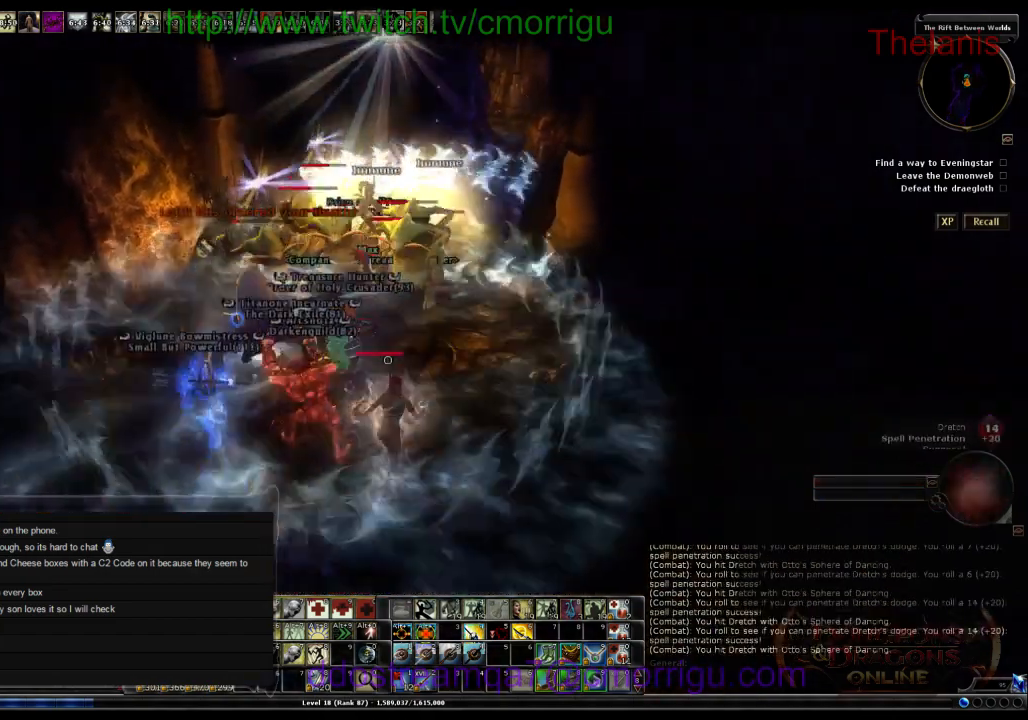
{"keys": [], "events": [[34, "d", "up"]]}
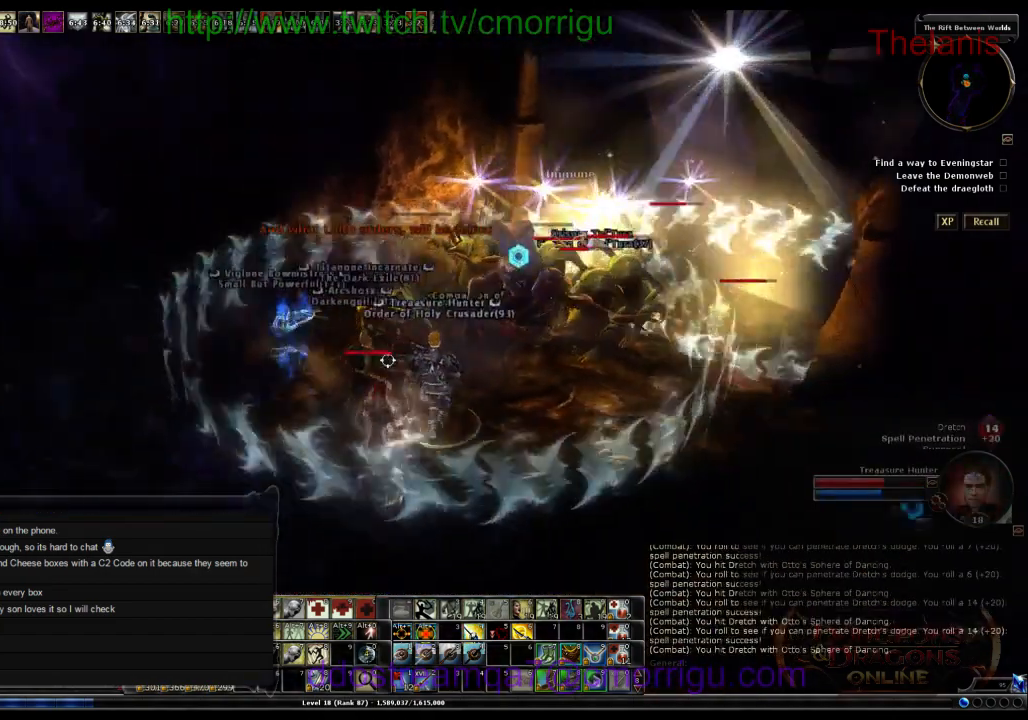
{"keys": ["a", "w"], "events": [[400, "a", "down"], [500, "w", "down"]]}
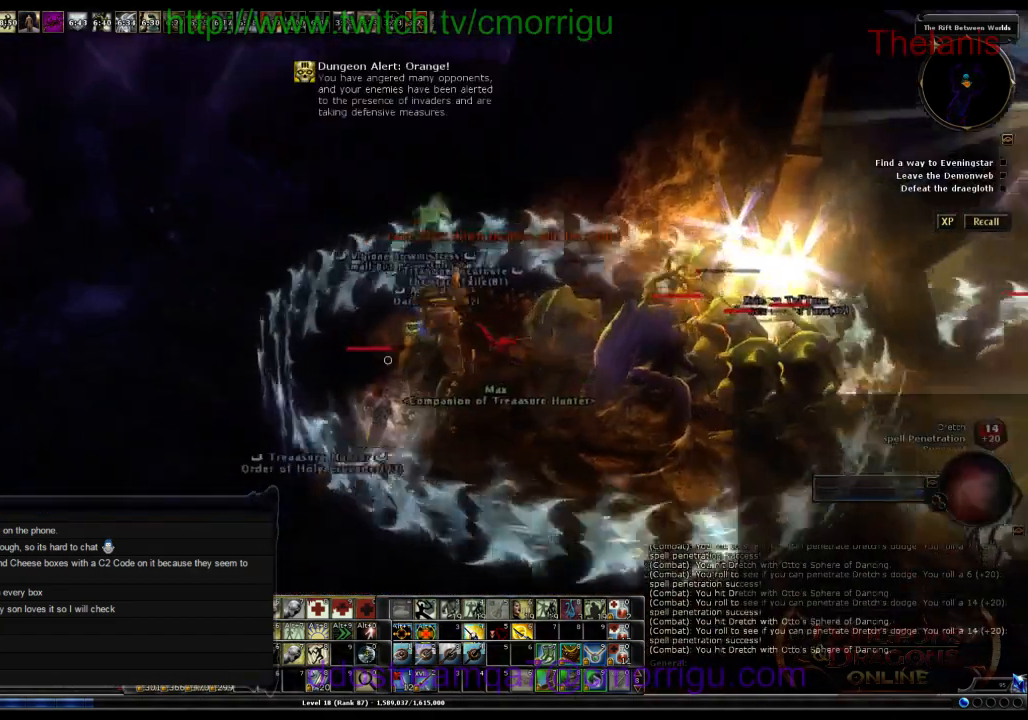
{"keys": [], "events": [[234, "a", "up"], [300, "w", "up"]]}
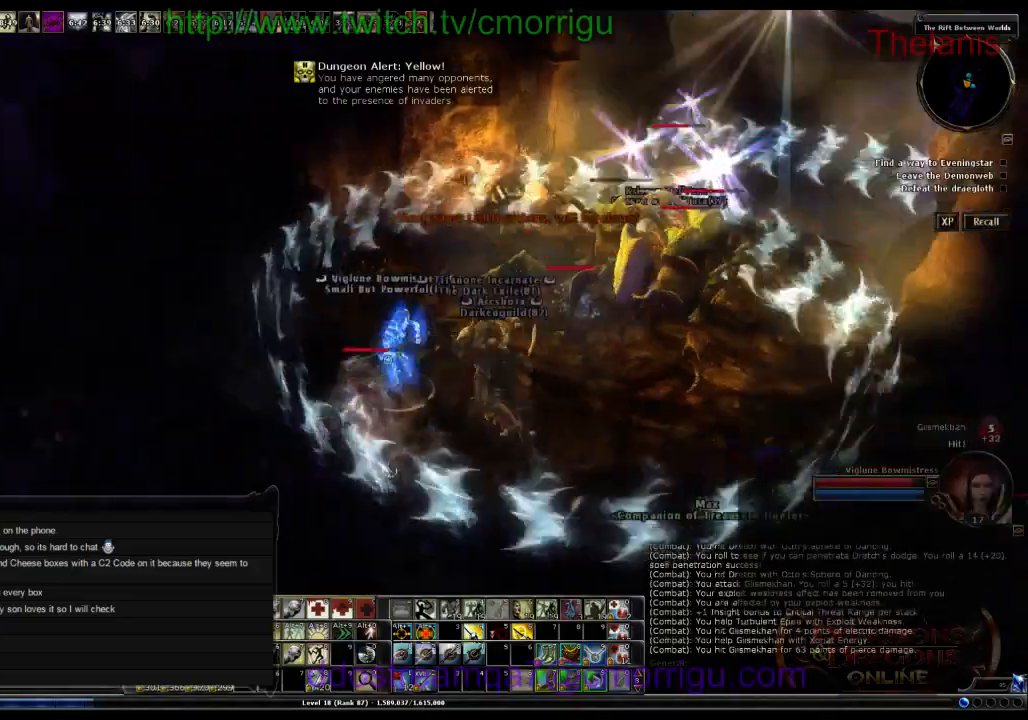
{"keys": ["a", "w"], "events": [[234, "a", "down"], [234, "w", "down"]]}
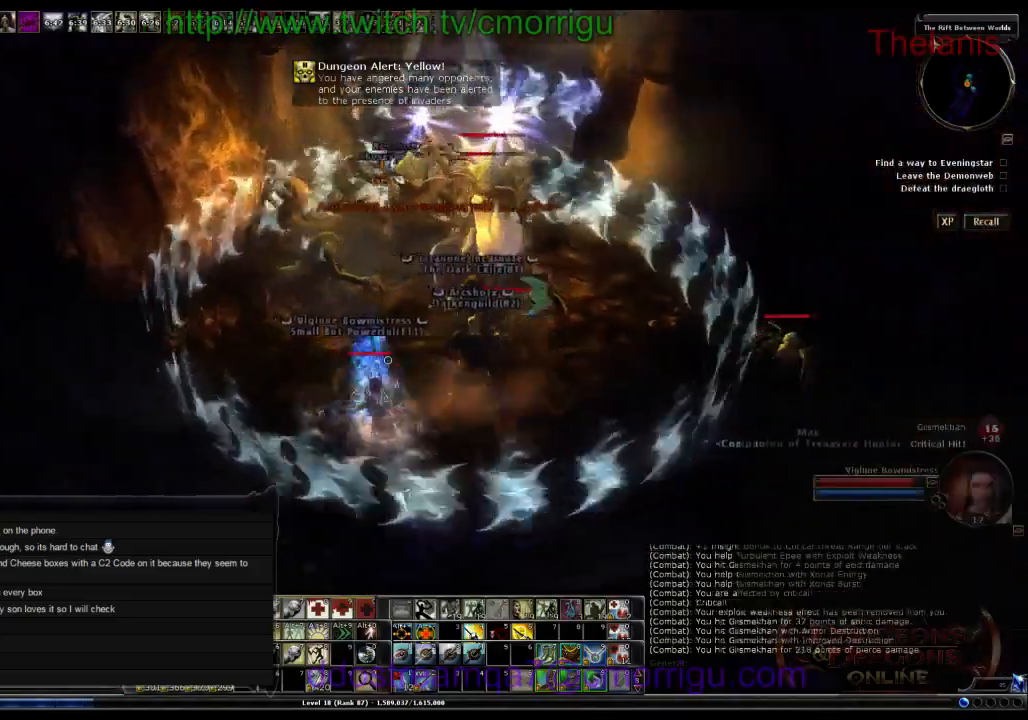
{"keys": ["d", "w"], "events": [[134, "a", "up"], [167, "w", "up"], [334, "d", "down"], [500, "w", "down"]]}